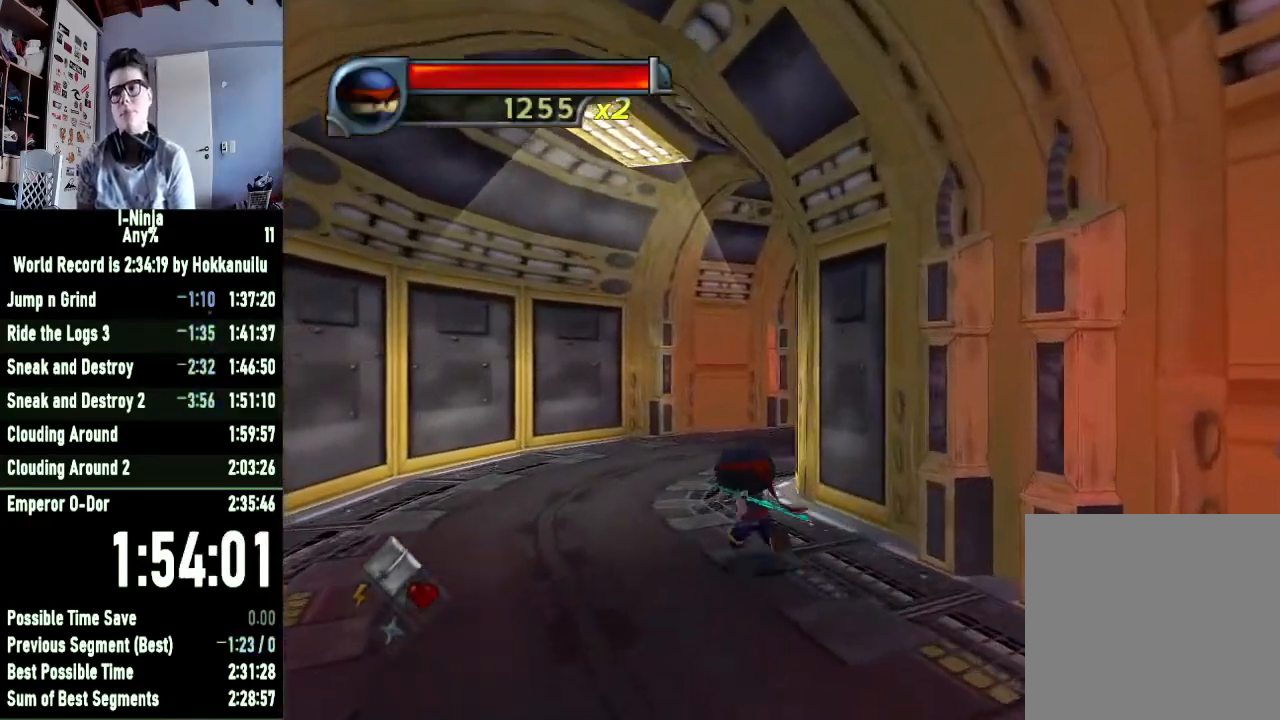
Gameplay with a controller (Xbox layout); each line is a JSON object with the inputs held at the frame after it. "button_events" lists button changes between this image and that frame as [ms after this image, input, new state], when the widget could be followed in between (sticks are given only as held states).
{"buttons": [], "left_stick": "up", "right_stick": "center", "button_events": []}
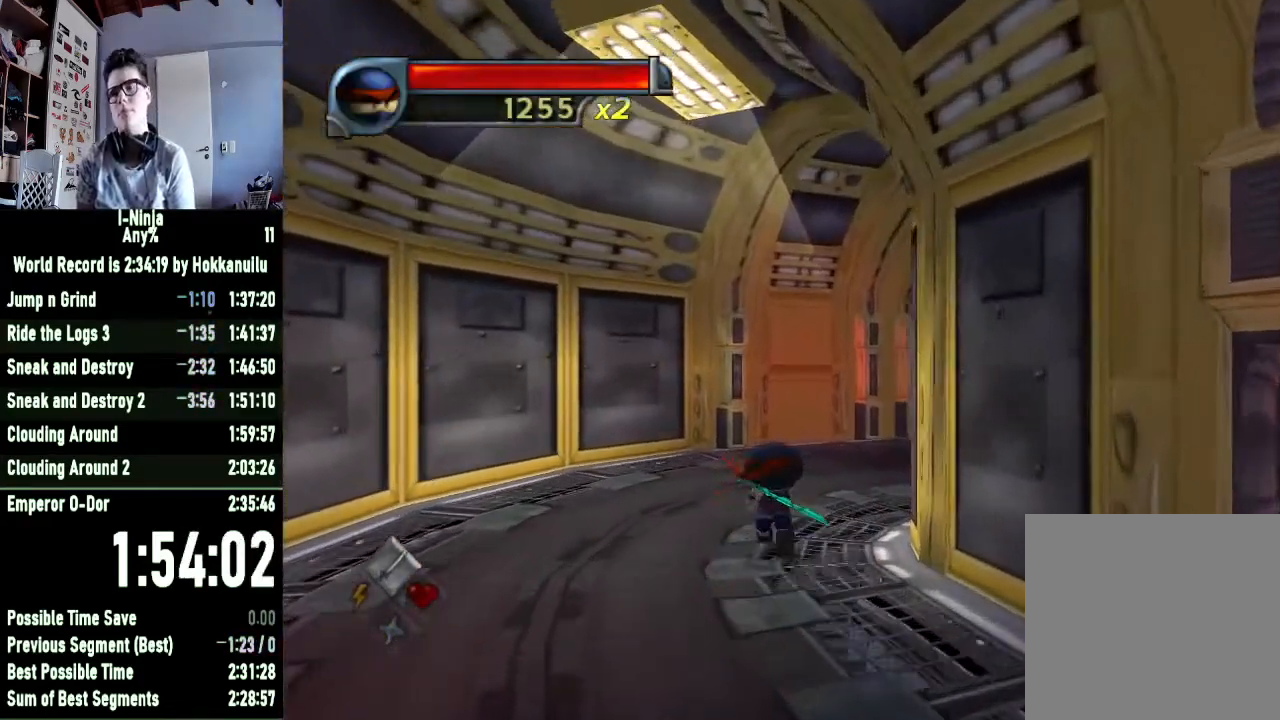
{"buttons": [], "left_stick": "up", "right_stick": "left", "button_events": []}
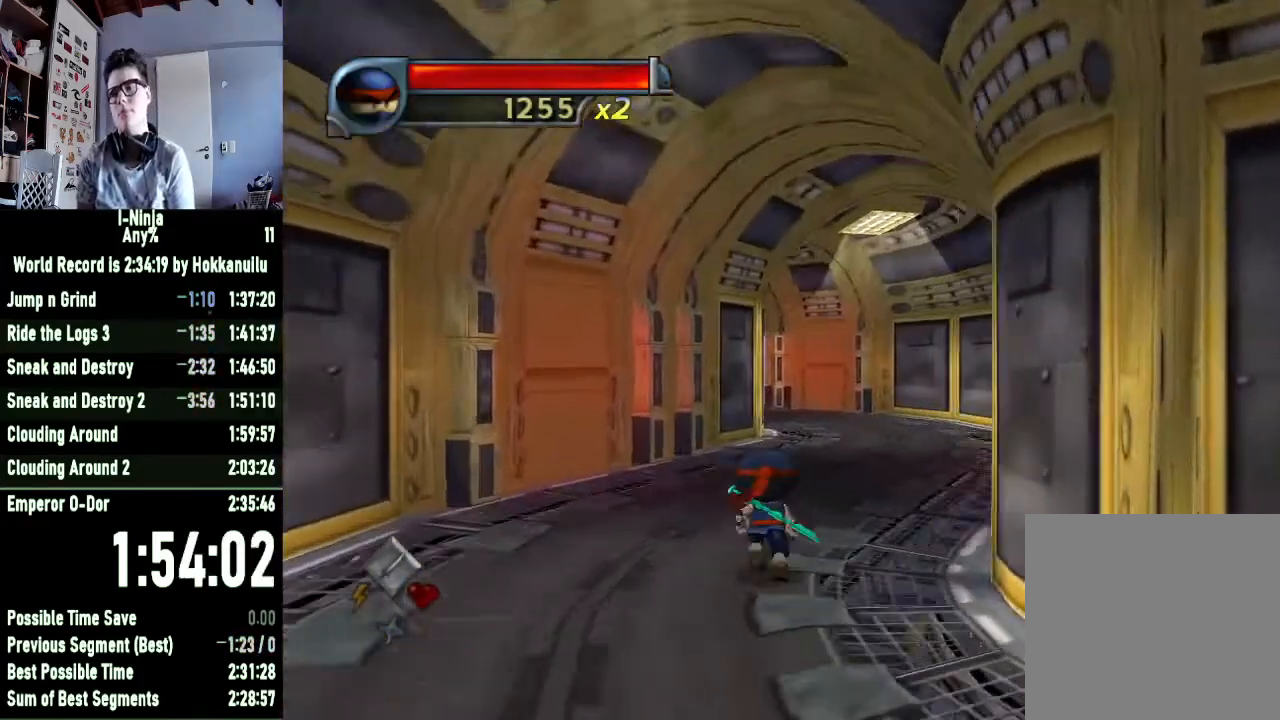
{"buttons": [], "left_stick": "up", "right_stick": "center", "button_events": []}
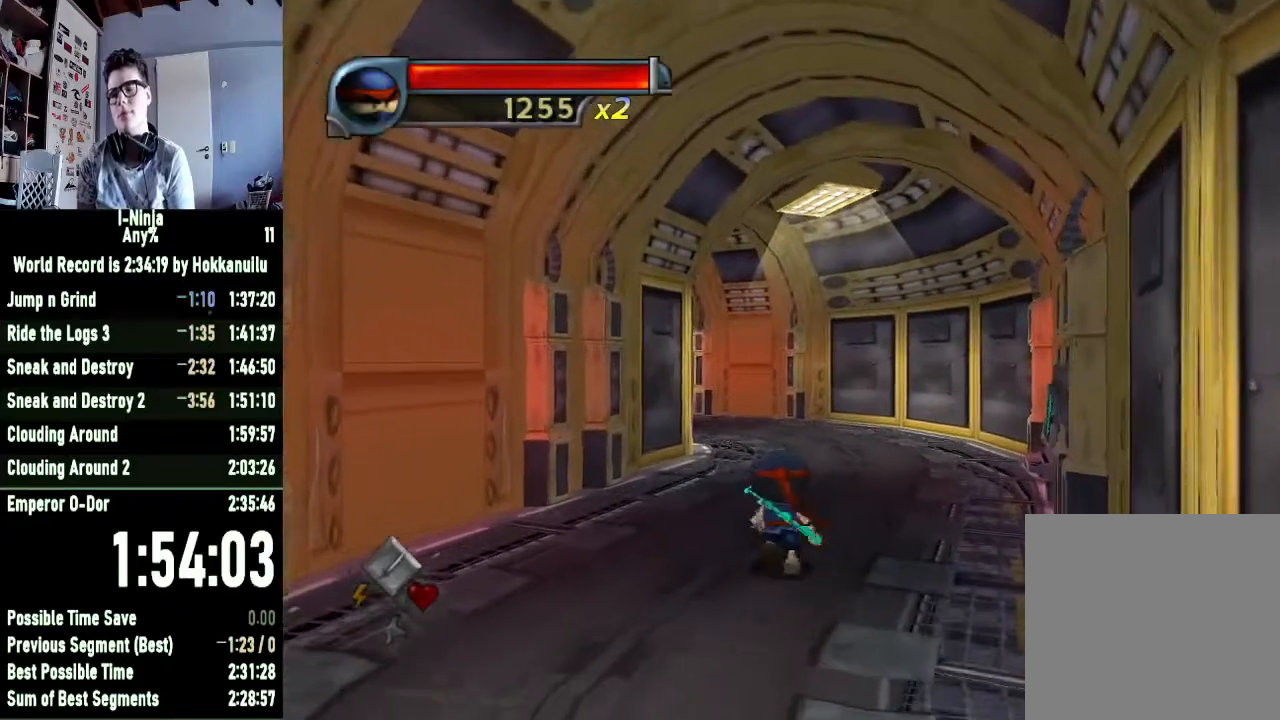
{"buttons": [], "left_stick": "up", "right_stick": "center", "button_events": []}
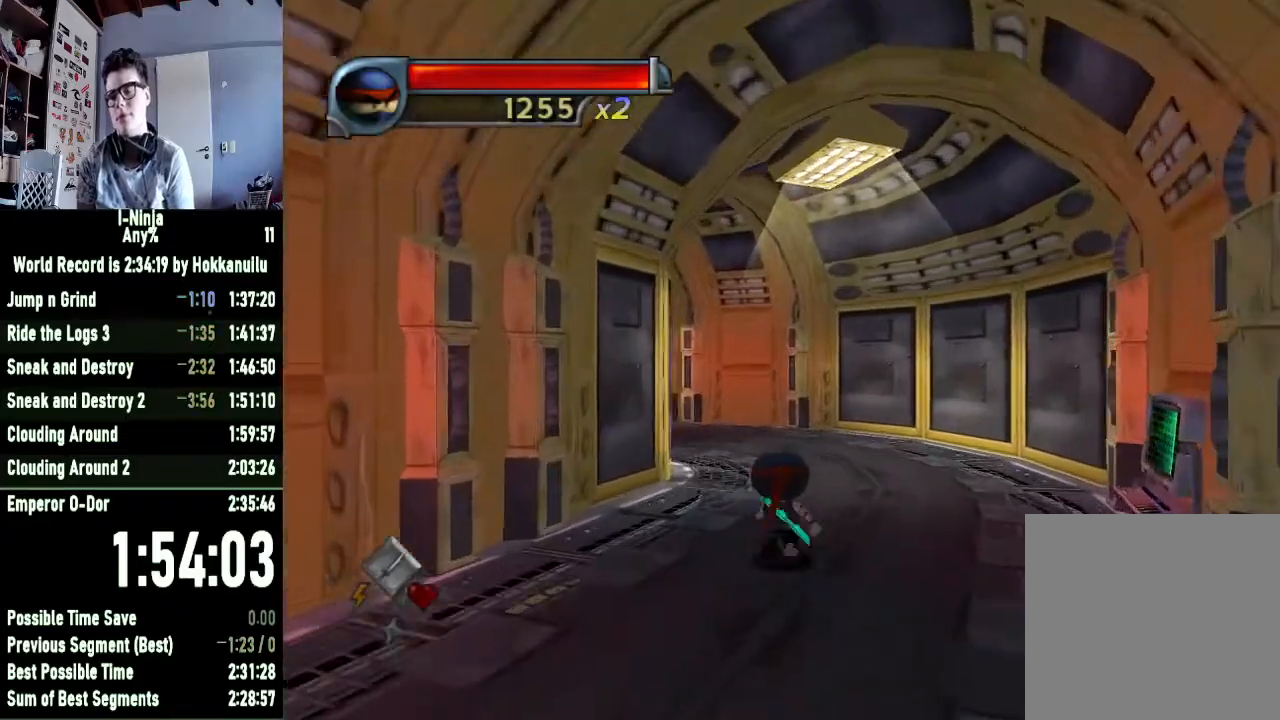
{"buttons": [], "left_stick": "up", "right_stick": "center", "button_events": []}
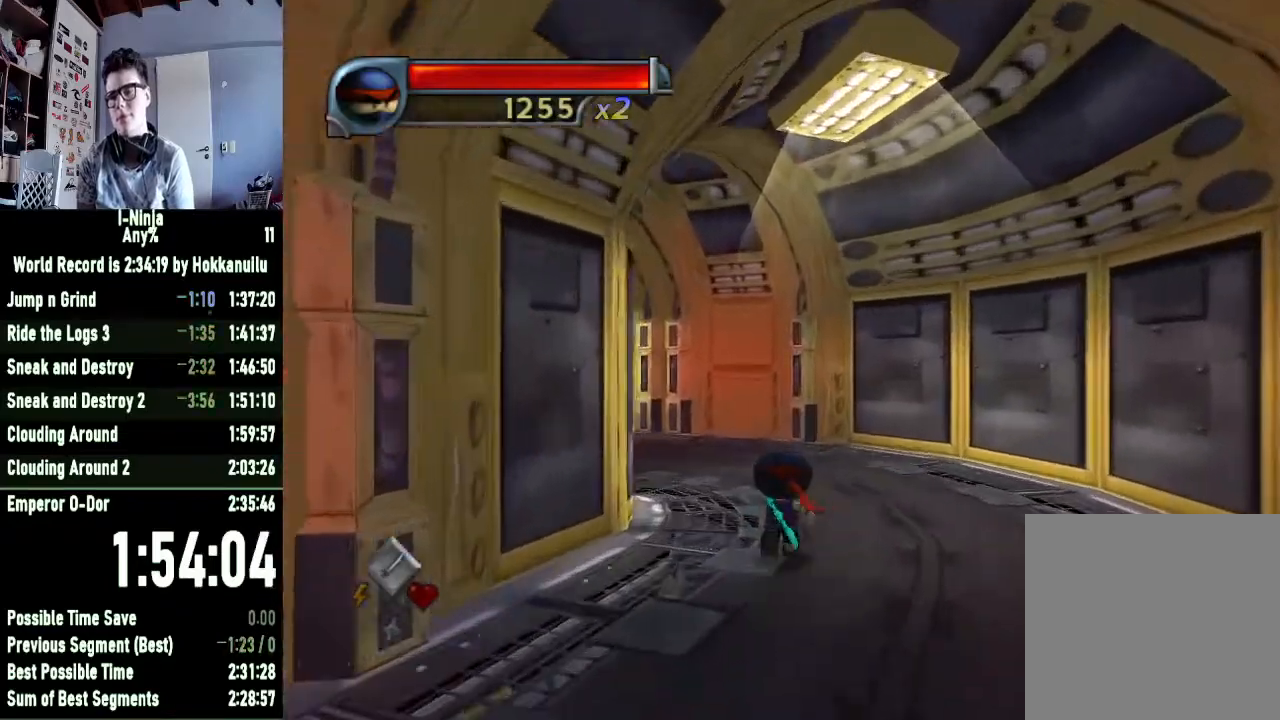
{"buttons": [], "left_stick": "up", "right_stick": "right", "button_events": []}
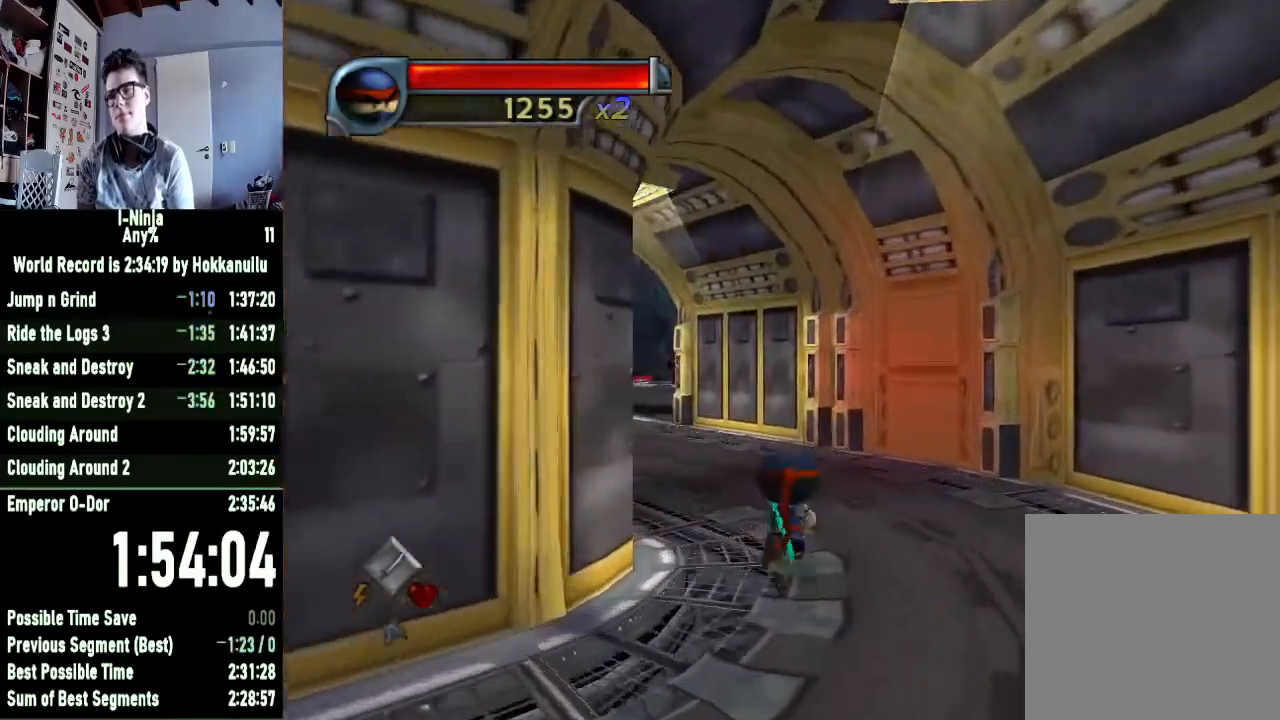
{"buttons": [], "left_stick": "up", "right_stick": "right", "button_events": []}
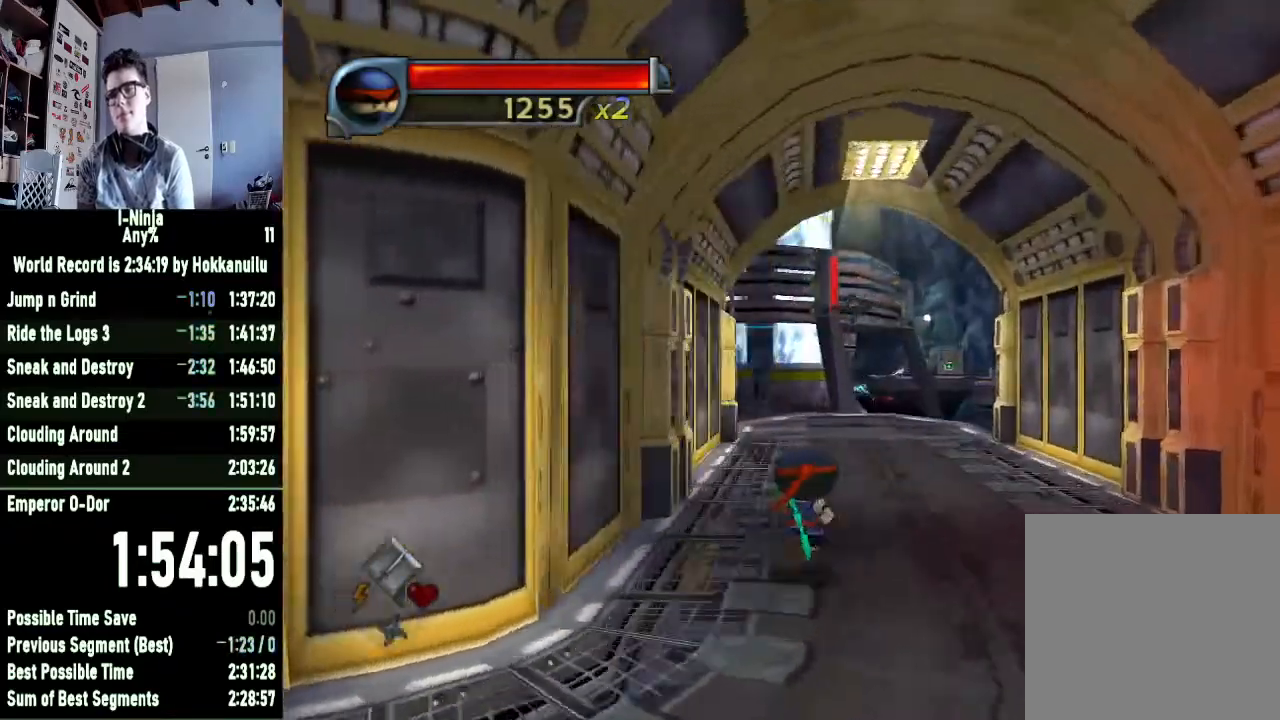
{"buttons": [], "left_stick": "up-right", "right_stick": "center", "button_events": []}
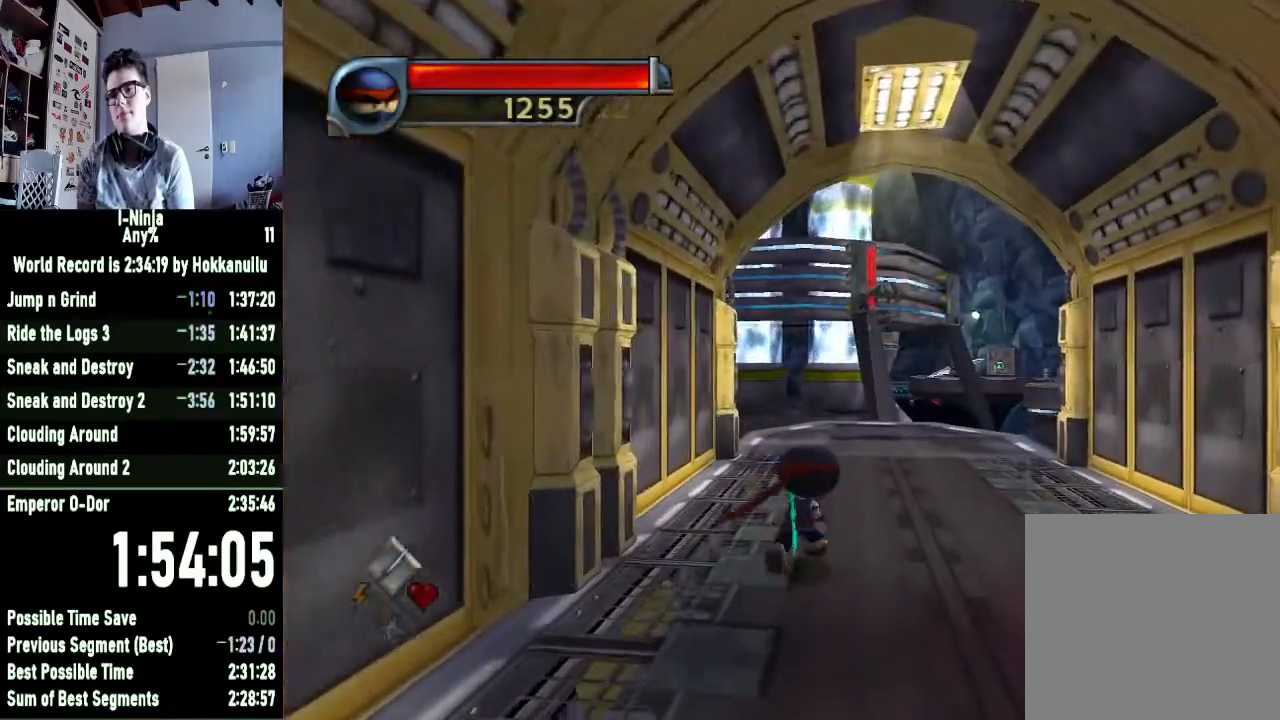
{"buttons": [], "left_stick": "up", "right_stick": "center", "button_events": []}
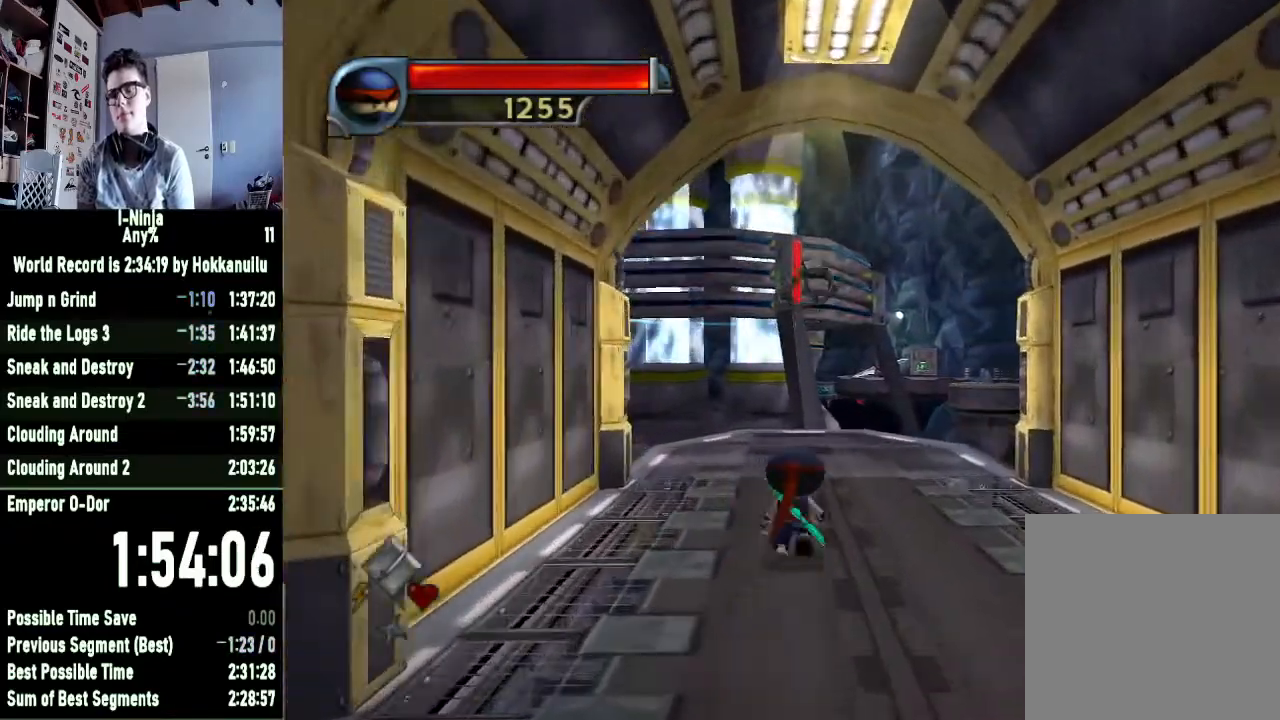
{"buttons": [], "left_stick": "up", "right_stick": "right", "button_events": []}
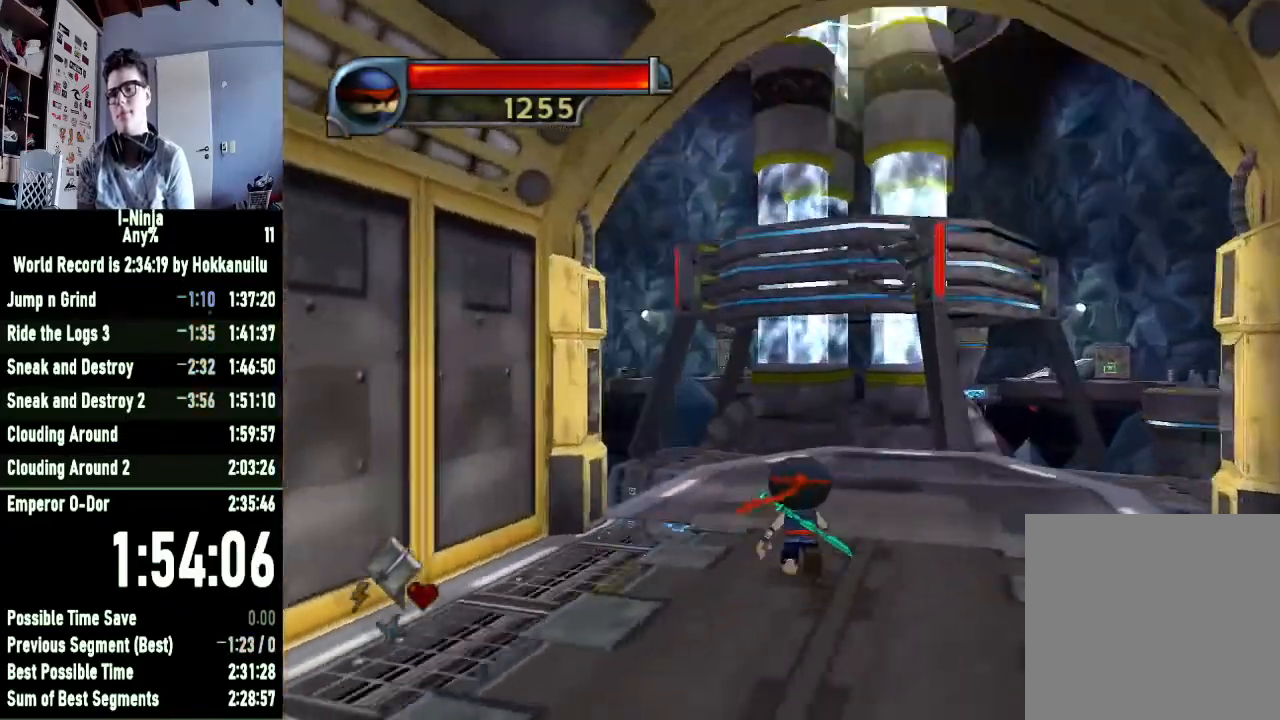
{"buttons": [], "left_stick": "up-right", "right_stick": "right", "button_events": []}
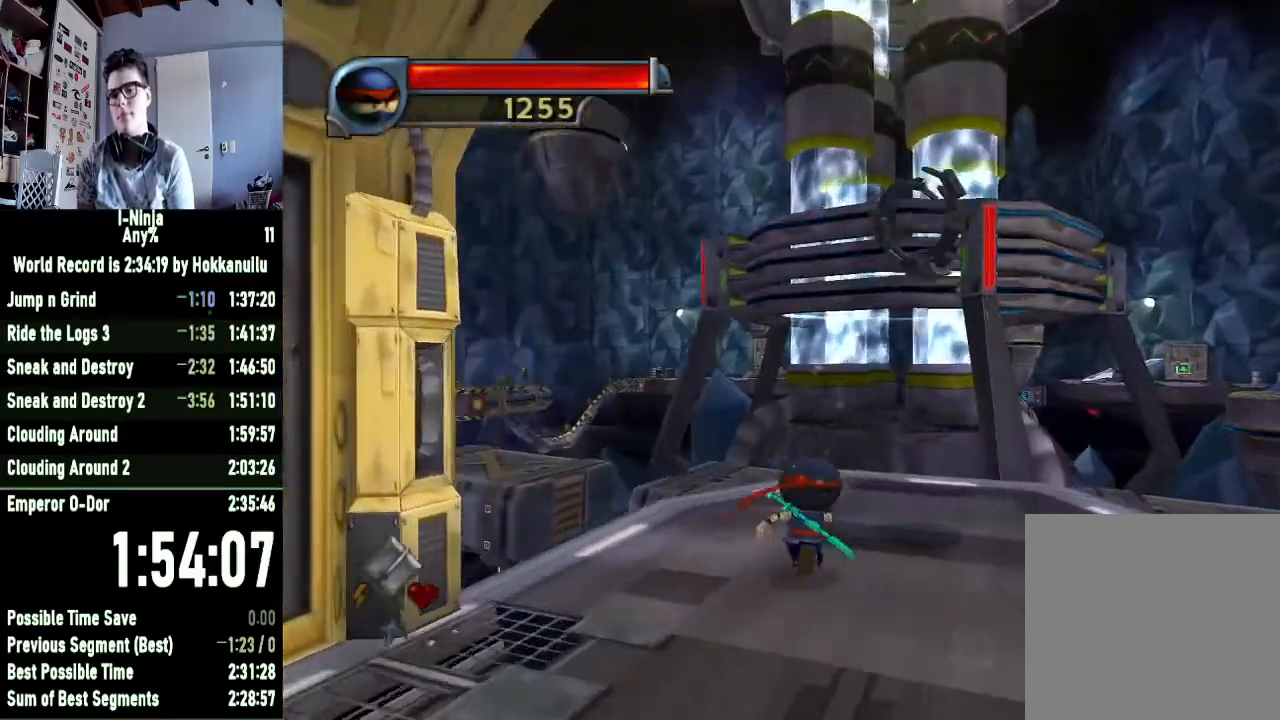
{"buttons": [], "left_stick": "up-left", "right_stick": "center", "button_events": []}
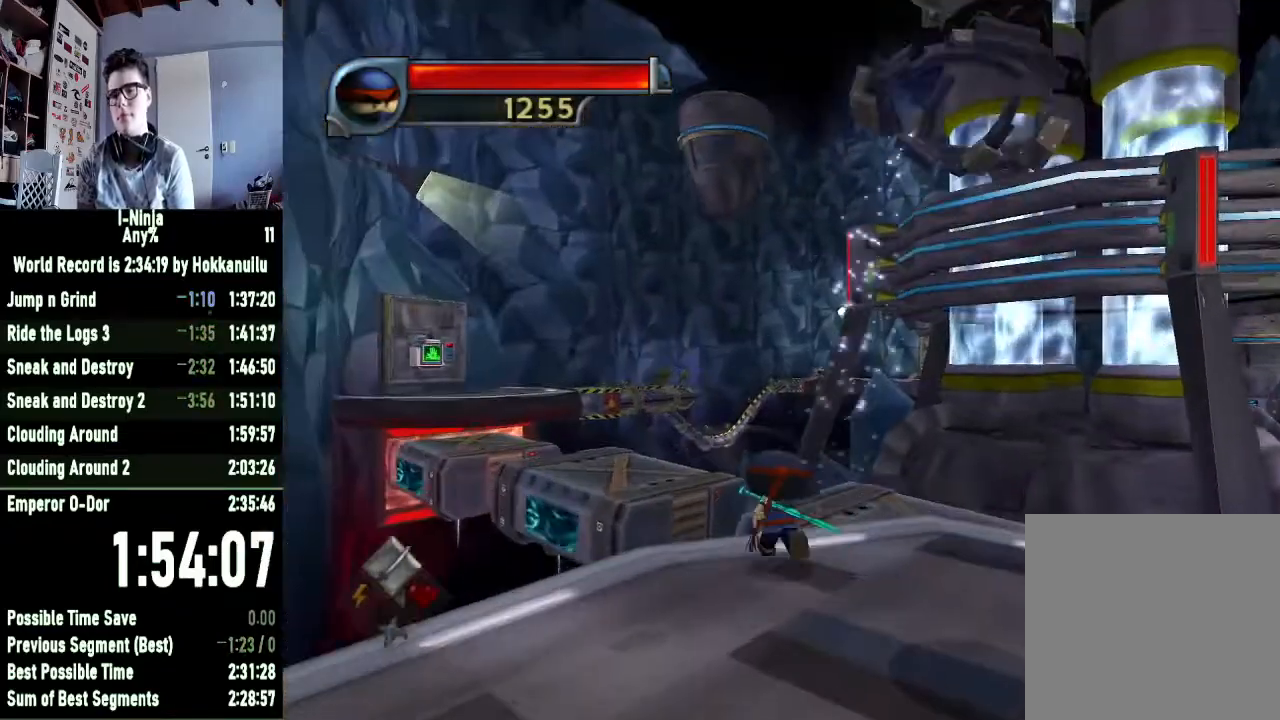
{"buttons": ["B"], "left_stick": "up-left", "right_stick": "center"}
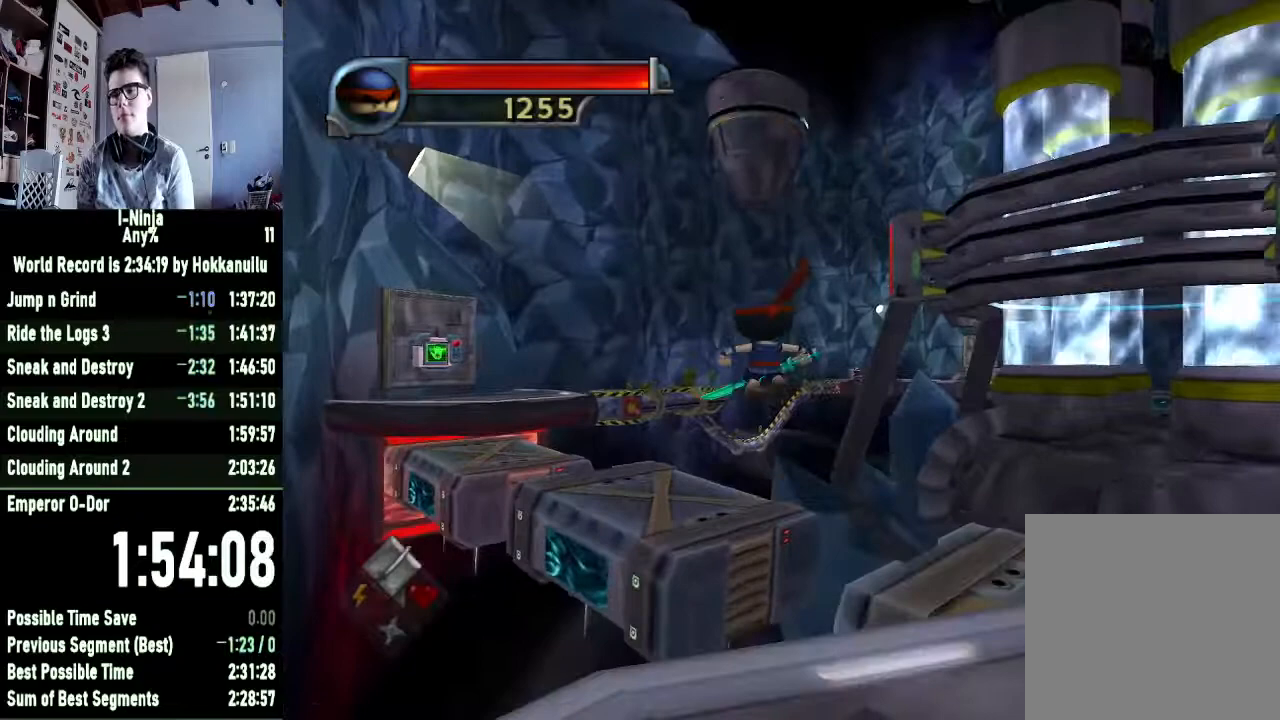
{"buttons": [], "left_stick": "up", "right_stick": "center", "button_events": [[467, "B", "up"]]}
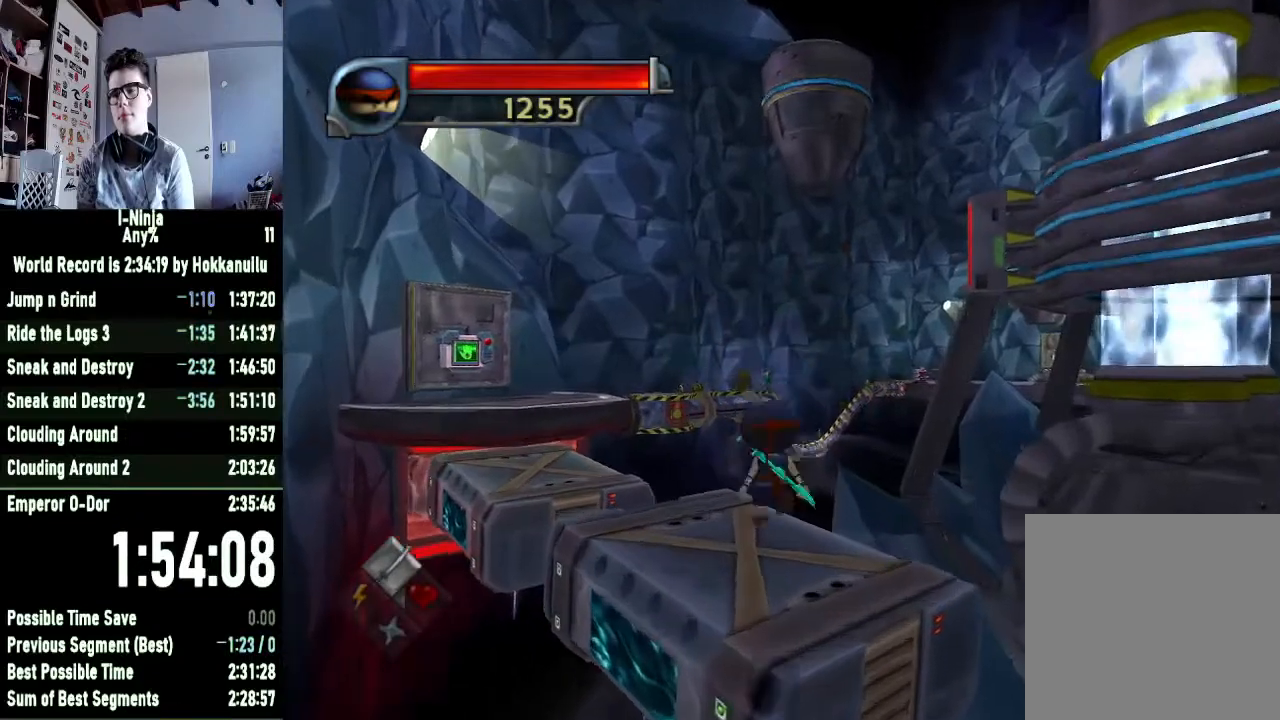
{"buttons": [], "left_stick": "up-left", "right_stick": "center", "button_events": []}
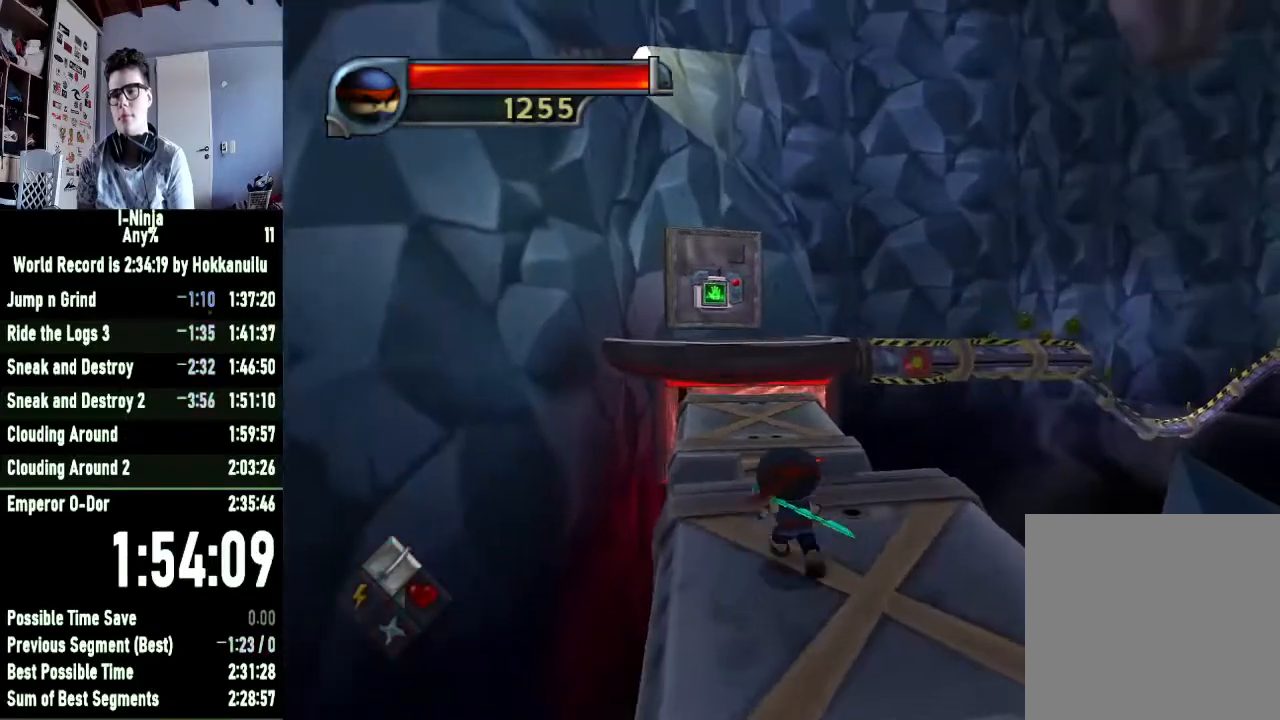
{"buttons": ["A"], "left_stick": "up-left", "right_stick": "center", "button_events": [[67, "A", "down"], [267, "A", "up"], [500, "A", "down"]]}
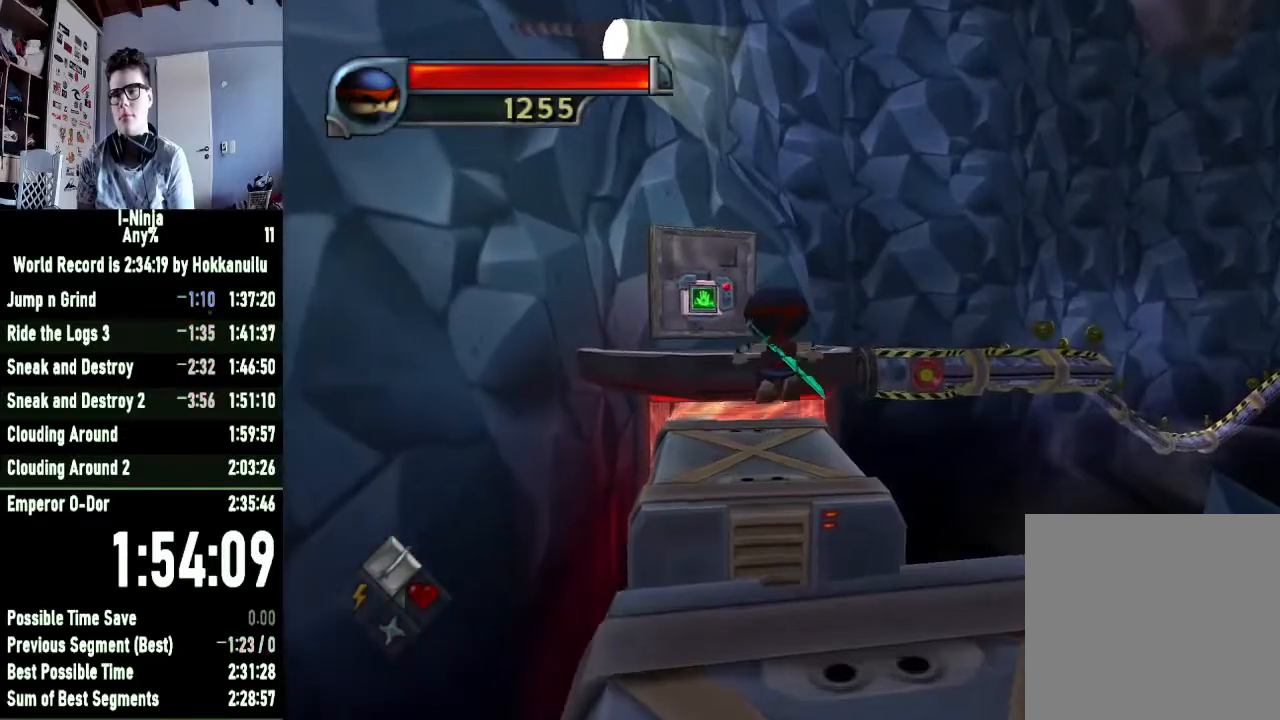
{"buttons": [], "left_stick": "up", "right_stick": "center", "button_events": [[267, "A", "up"]]}
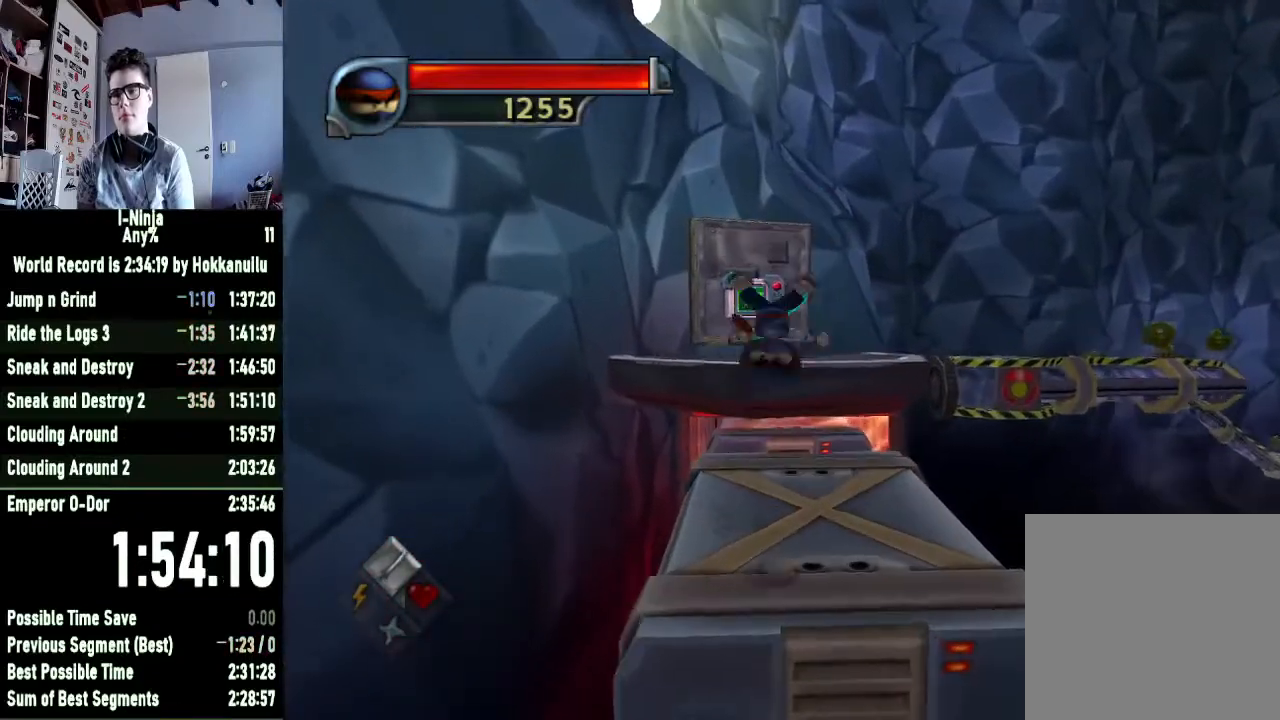
{"buttons": ["A"], "left_stick": "up", "right_stick": "center", "button_events": [[467, "A", "down"]]}
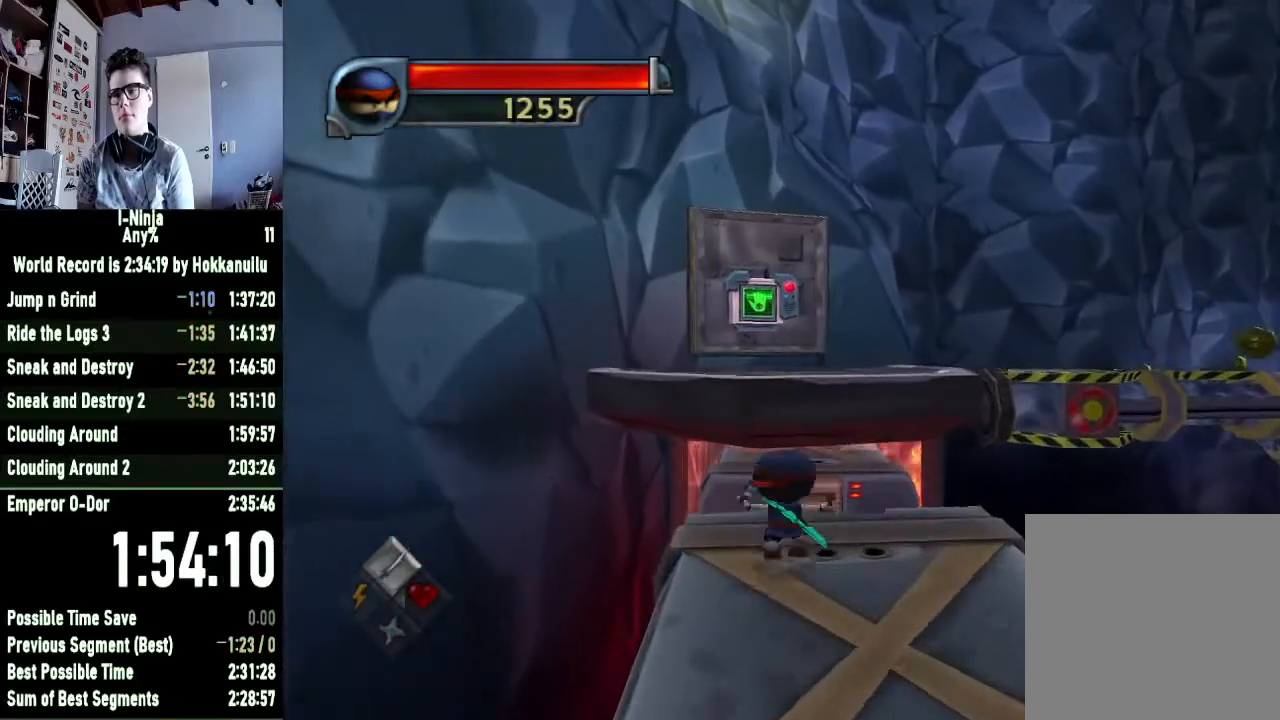
{"buttons": ["A"], "left_stick": "up", "right_stick": "center", "button_events": [[233, "A", "up"], [300, "A", "down"]]}
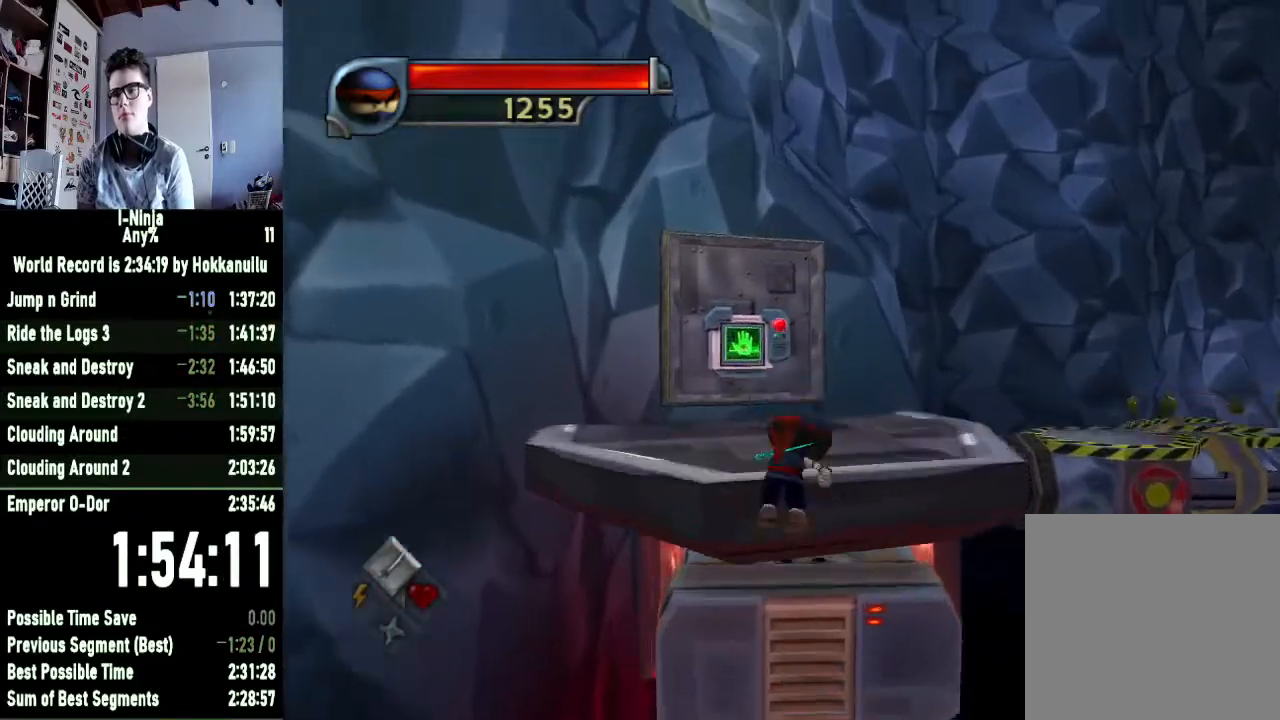
{"buttons": [], "left_stick": "up-left", "right_stick": "center", "button_events": [[200, "A", "up"], [300, "A", "down"], [467, "A", "up"]]}
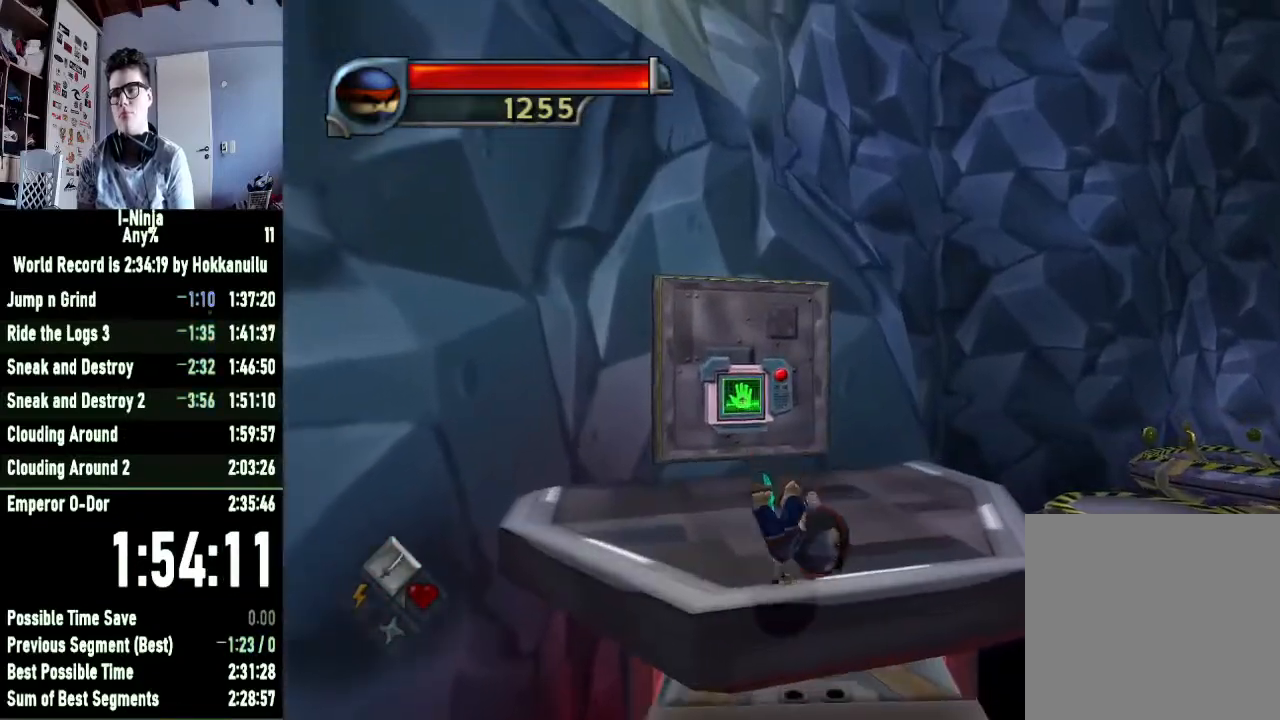
{"buttons": [], "left_stick": "up", "right_stick": "center", "button_events": []}
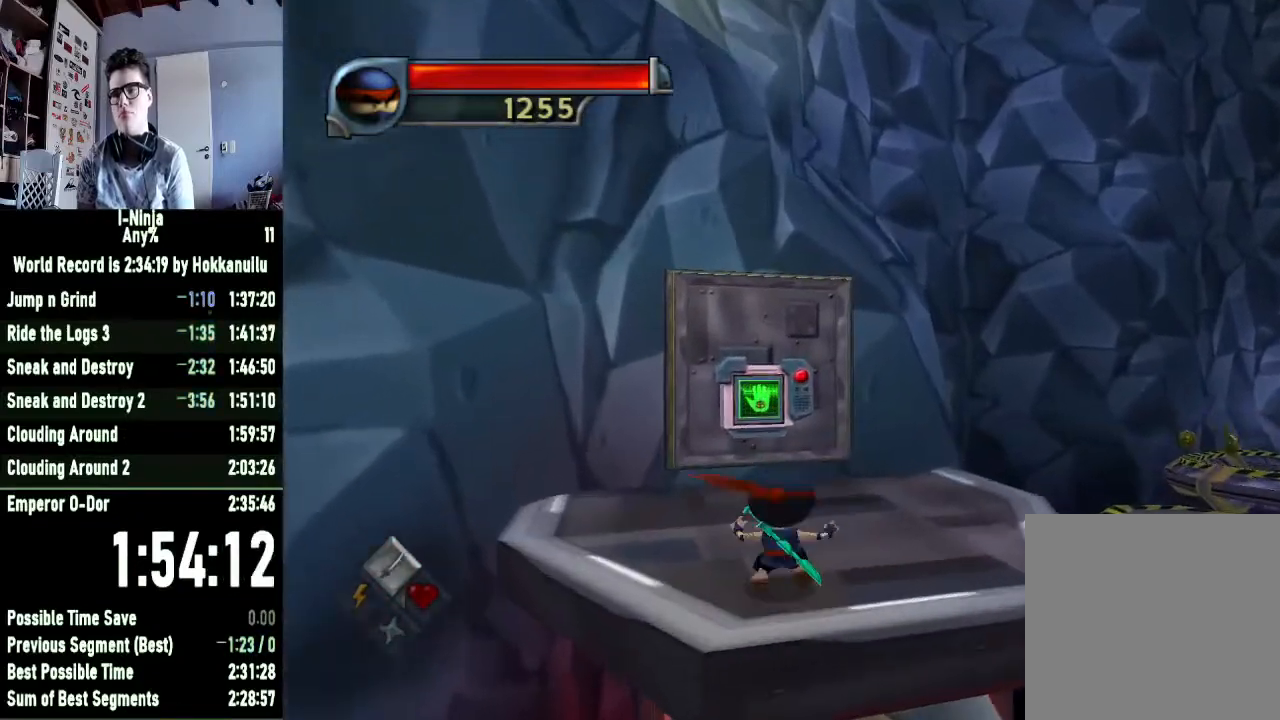
{"buttons": ["X"], "left_stick": "up-left", "right_stick": "center", "button_events": [[467, "X", "down"]]}
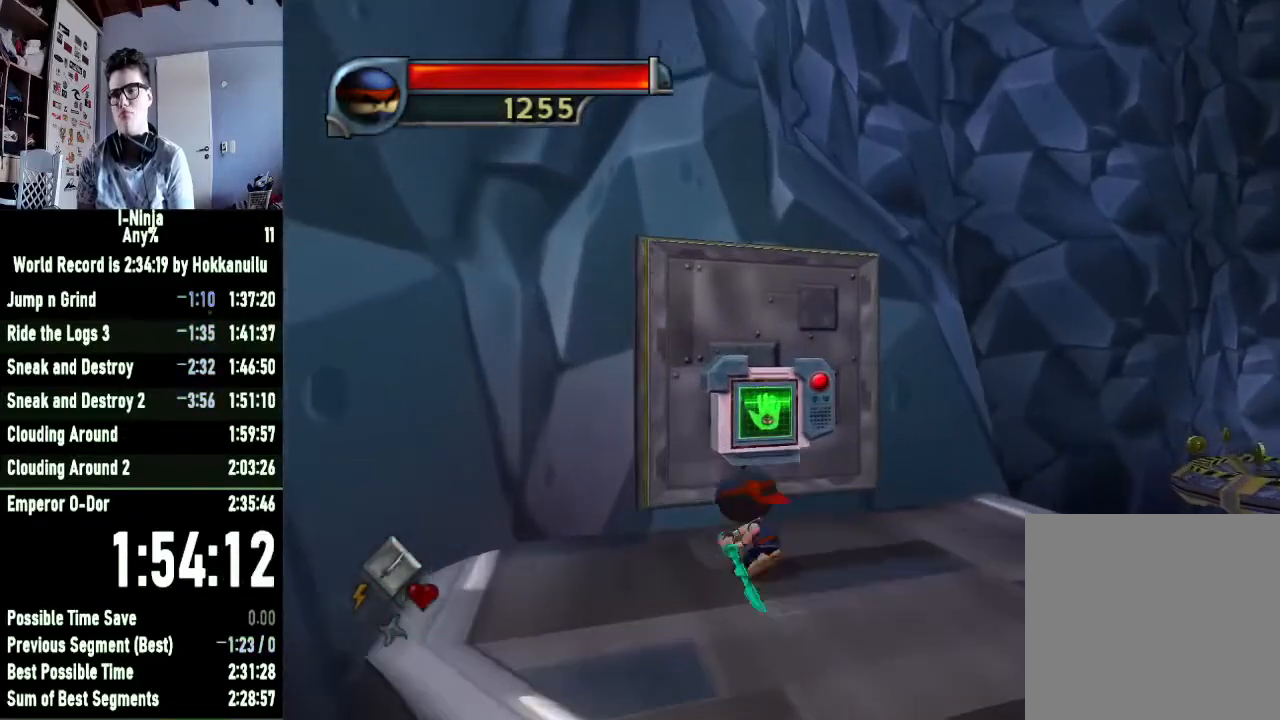
{"buttons": [], "left_stick": "down-right", "right_stick": "left", "button_events": [[100, "X", "up"], [267, "A", "down"], [367, "A", "up"]]}
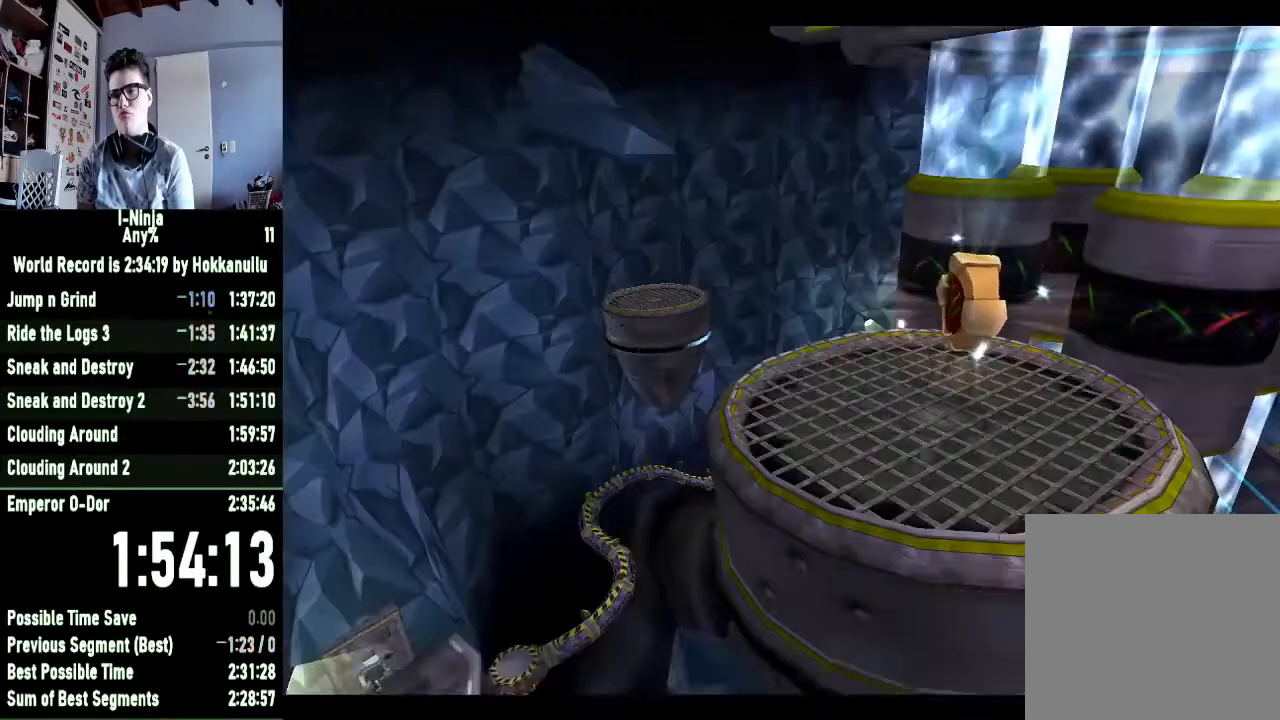
{"buttons": [], "left_stick": "center", "right_stick": "center", "button_events": [[367, "START", "down"], [467, "START", "up"]]}